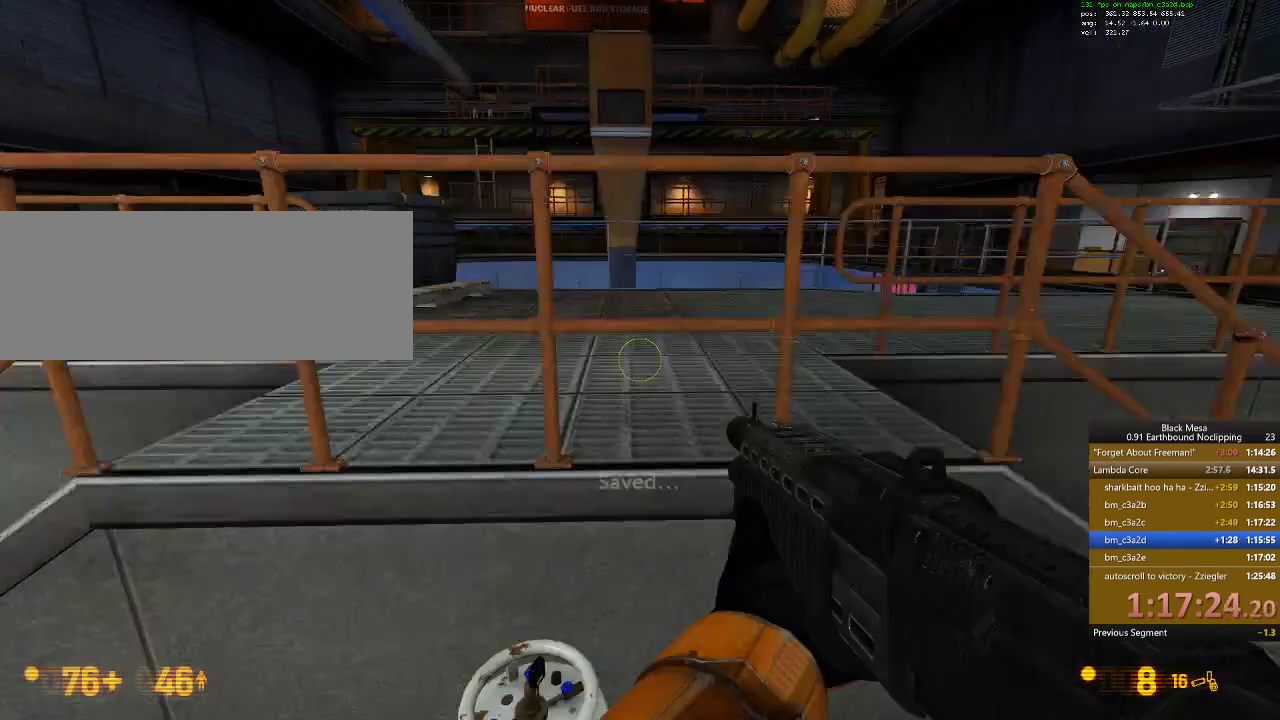
Gameplay with keyboard; each line is a JSON object with the keys held at the frame after it. "events" lists presses ("down") and releases ("up") of ".", "/", "0", "1", "2", "3", "4", "5", "6", "7", "8", "9", "a", "alt_l", "alt_r", "b", "backslash", "backspace", "c", "caps_lock", "comma", "ctrl_l", "ctrl_r", "d", "down", "e", "equals", "escape", "f", "f1", "f10", "f11", "f12", "f2", "f3", "f4", "f5", "f6", "f7", "f8", "f9", "g", "h", "i", "j", "k", "l", "lbracket", "left", "m", "minus", "n", "num0", "num1", "num2", "num3", "num4", "num5", "num6", "num7", "num8", "num9", "o", "p", "q", "quote", "r", "rbracket", "return", "right", "s", "semicolon", "shift_l", "shift_r", "space", "super", "t", "tab", "tilde", "u", "up", "v", "w", "x", "y" and "z" between this image and that frame as [ms after this image, input, new state], when the widget could be followed in between. No other keys are recorded. Mouse input is not recorded.
{"keys": ["w"], "events": []}
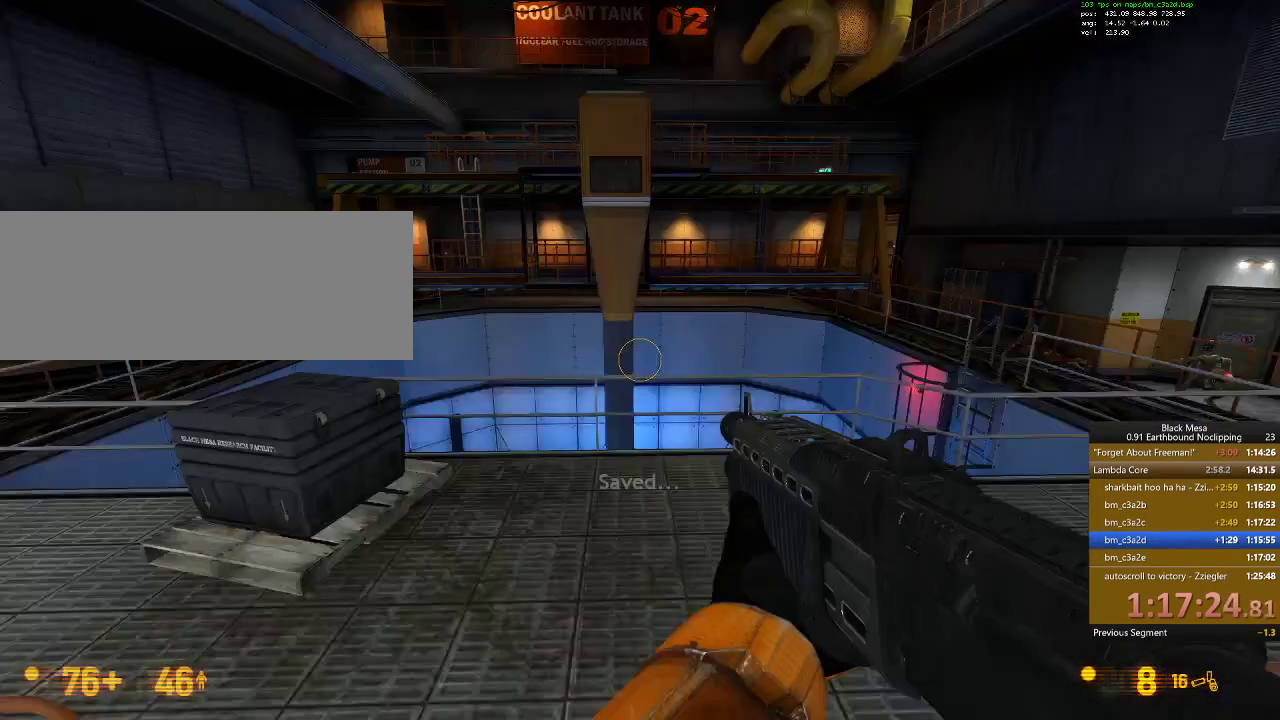
{"keys": ["w"], "events": []}
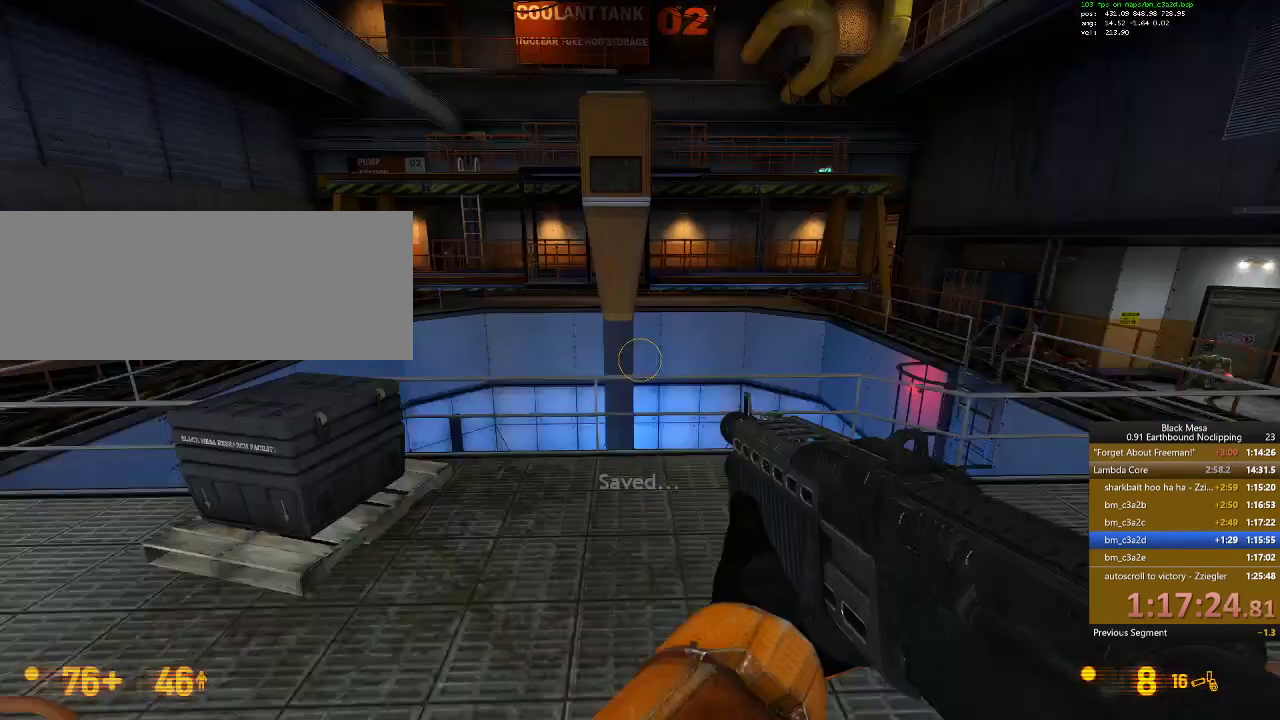
{"keys": ["w"], "events": []}
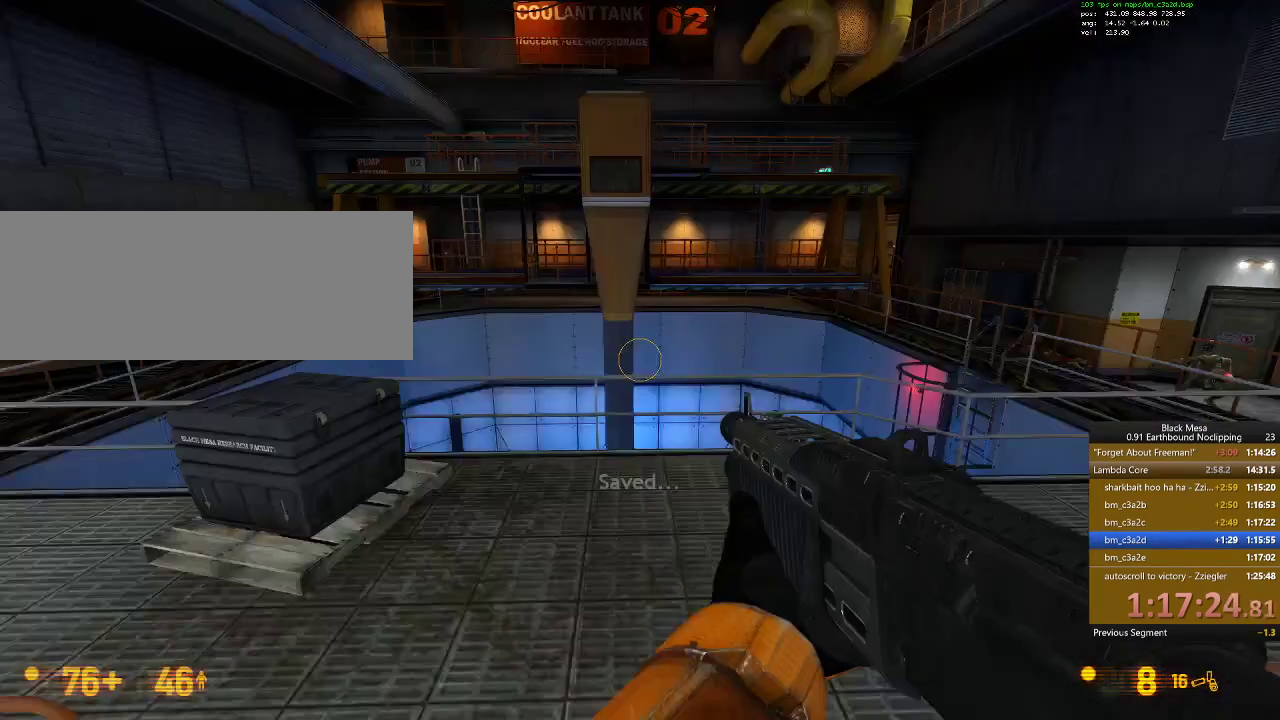
{"keys": ["w"], "events": []}
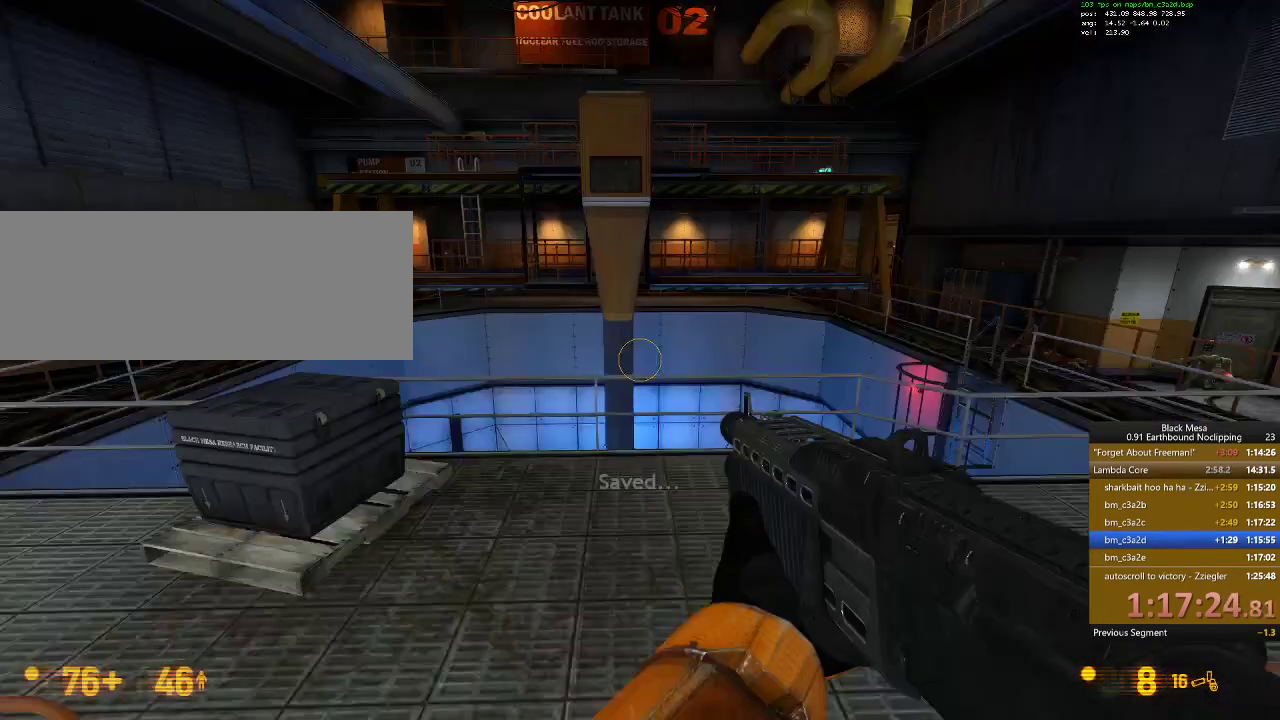
{"keys": ["w"], "events": [[367, "a", "down"], [500, "a", "up"]]}